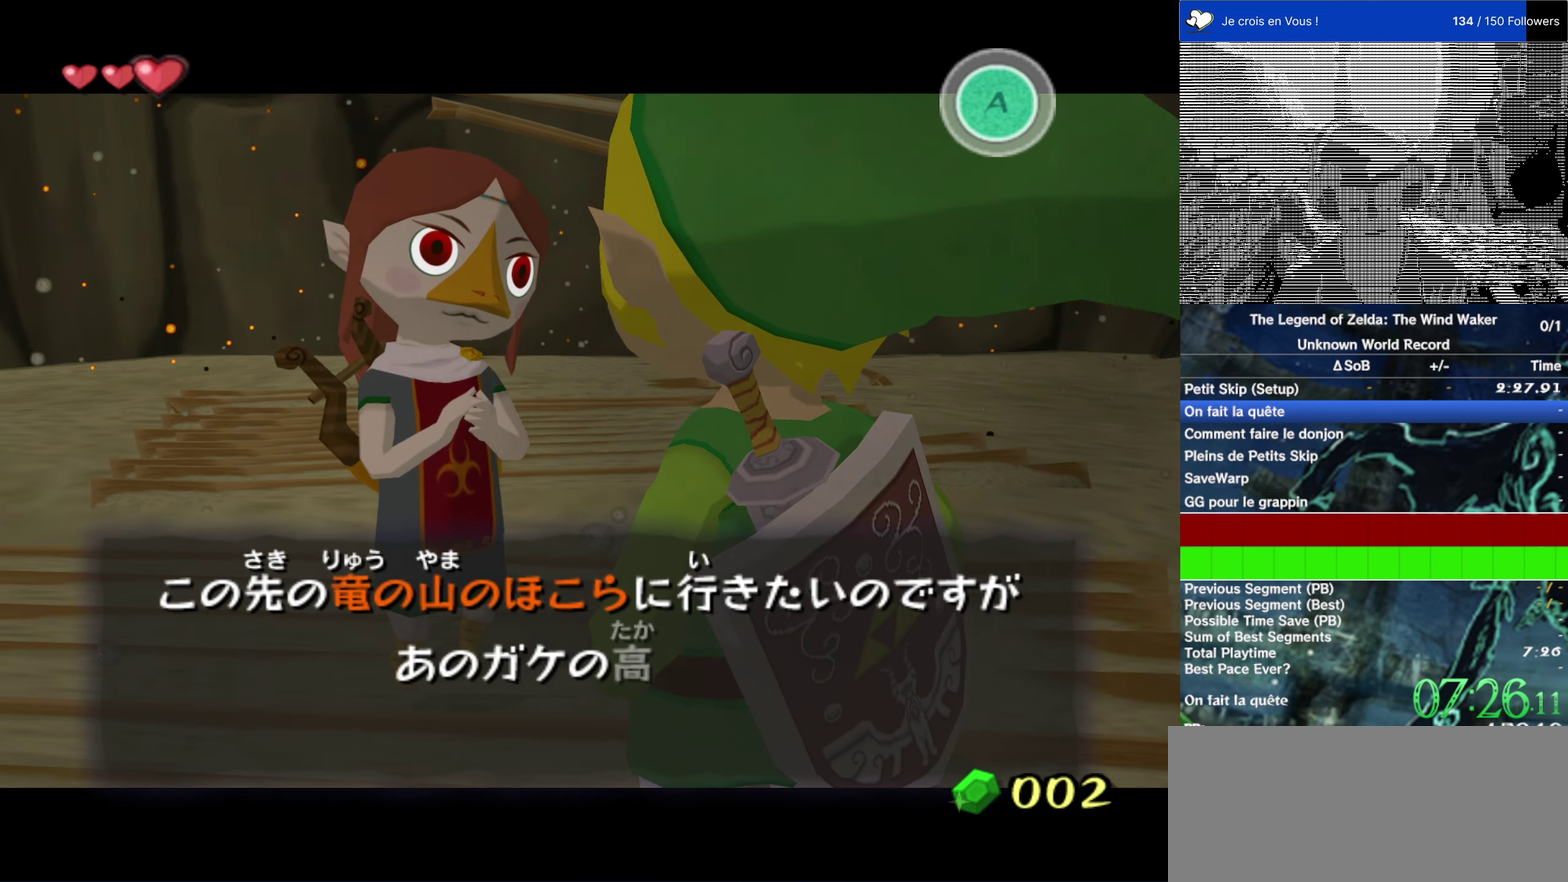
Gameplay with a controller (Nintendo layout); each line is a JSON object with the inputs held at the frame after it. "events" lists button and stick changes between this image and that frame as [ms after this image, input, new state], when the widget could be followed in between. This overlay highlights the sticks when they move; stick clicks (L3 R3) are not distinguishable. Not read: L1 L3 R3.
{"buttons": [], "left_stick": "center", "right_stick": "center", "events": [[17, "A", "up"], [17, "B", "up"], [117, "B", "down"], [150, "A", "down"], [183, "B", "up"], [217, "A", "up"], [317, "A", "down"], [317, "B", "down"], [383, "A", "up"], [383, "B", "up"]]}
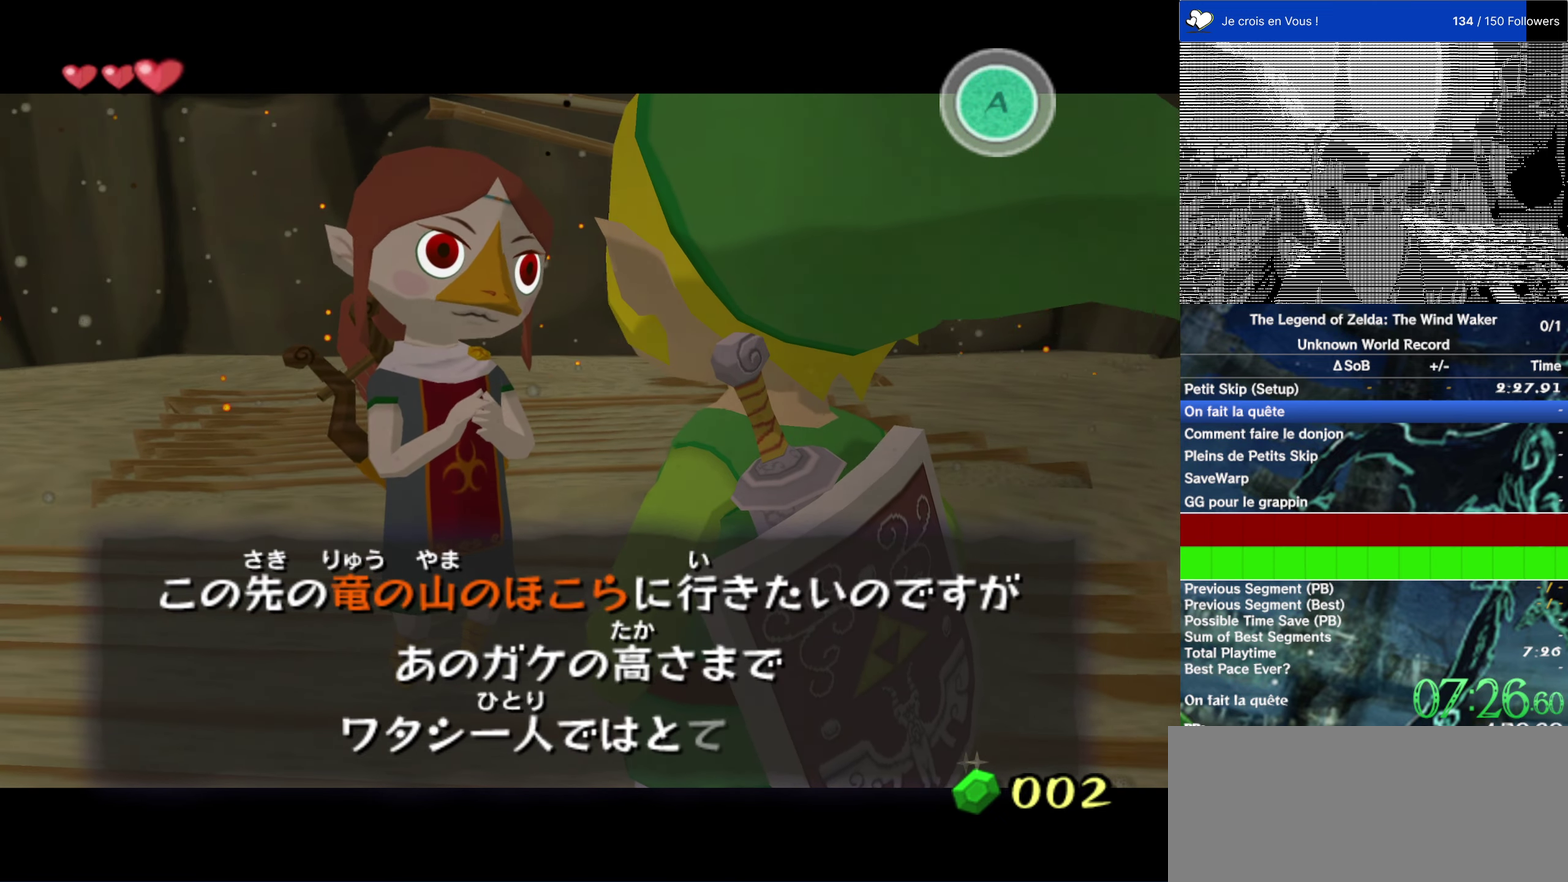
{"buttons": ["A"], "left_stick": "center", "right_stick": "center", "events": [[17, "A", "down"], [117, "A", "up"], [117, "B", "down"], [183, "A", "down"], [267, "B", "up"], [317, "A", "up"], [350, "B", "down"], [417, "A", "down"], [483, "B", "up"]]}
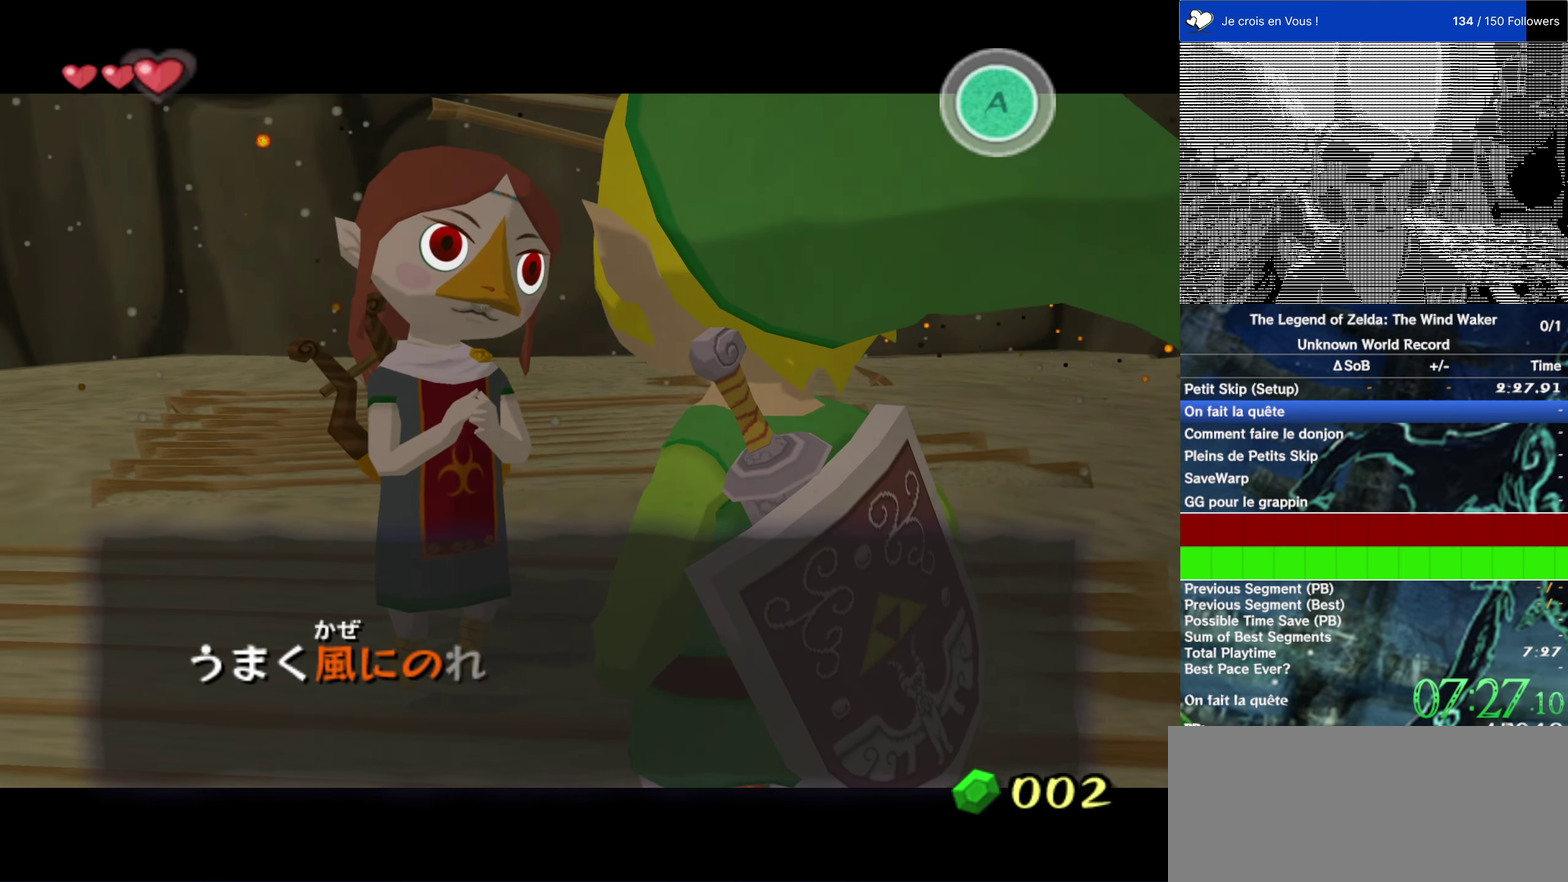
{"buttons": ["A", "B"], "left_stick": "center", "right_stick": "center", "events": [[17, "A", "up"], [83, "A", "down"], [83, "B", "down"], [183, "B", "up"], [217, "A", "up"], [233, "B", "down"], [317, "A", "down"], [417, "A", "up"], [483, "A", "down"]]}
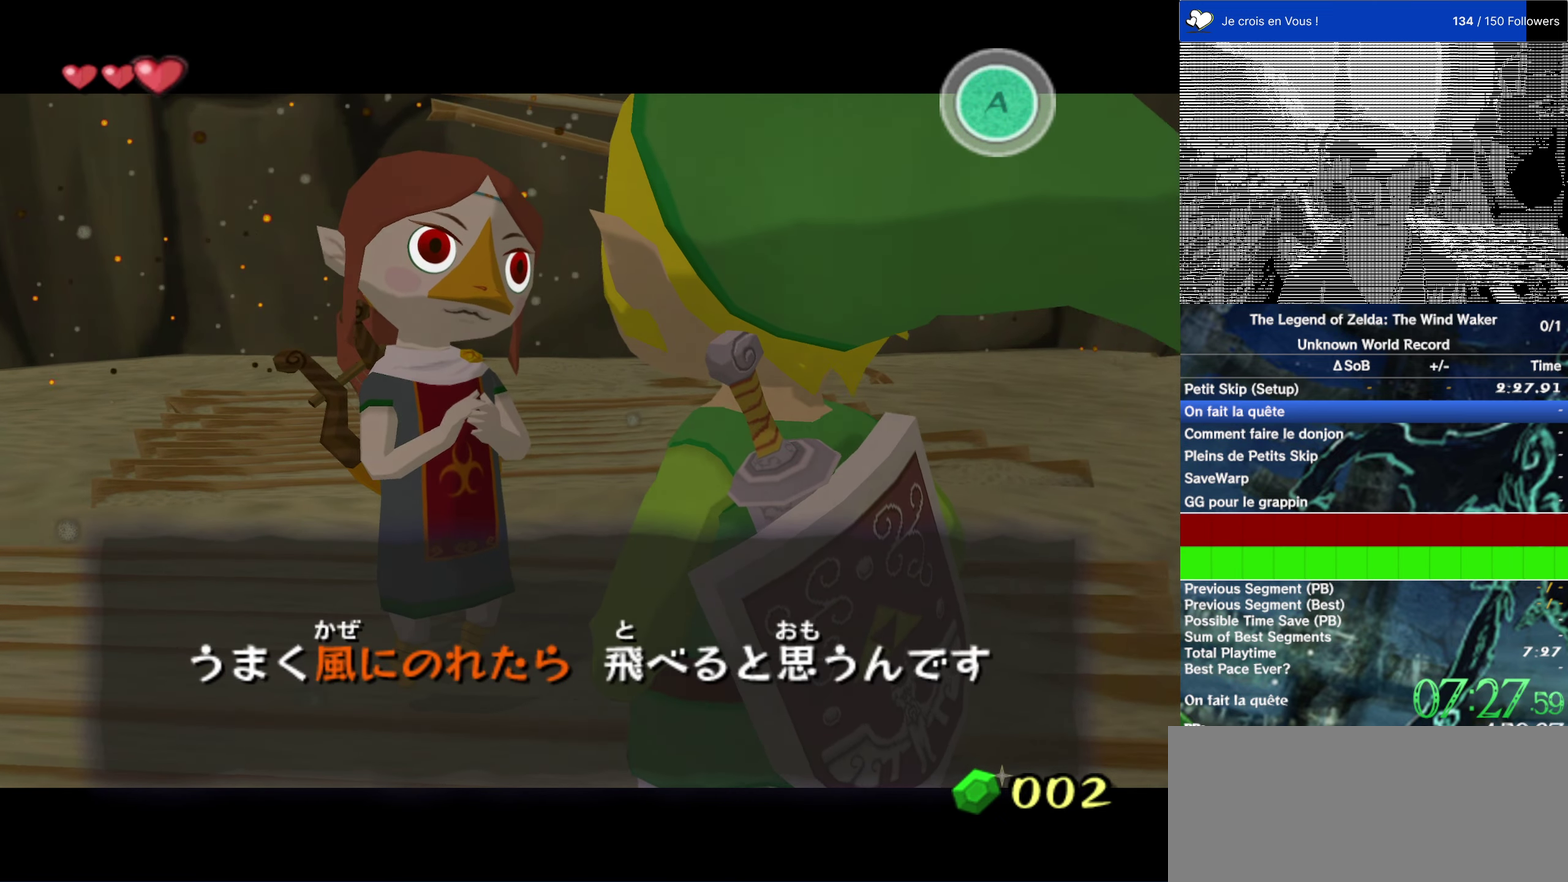
{"buttons": ["B"], "left_stick": "center", "right_stick": "center", "events": [[117, "A", "up"], [217, "A", "down"], [250, "B", "up"], [317, "A", "up"], [317, "B", "down"], [383, "B", "up"], [417, "A", "down"], [483, "A", "up"], [483, "B", "down"]]}
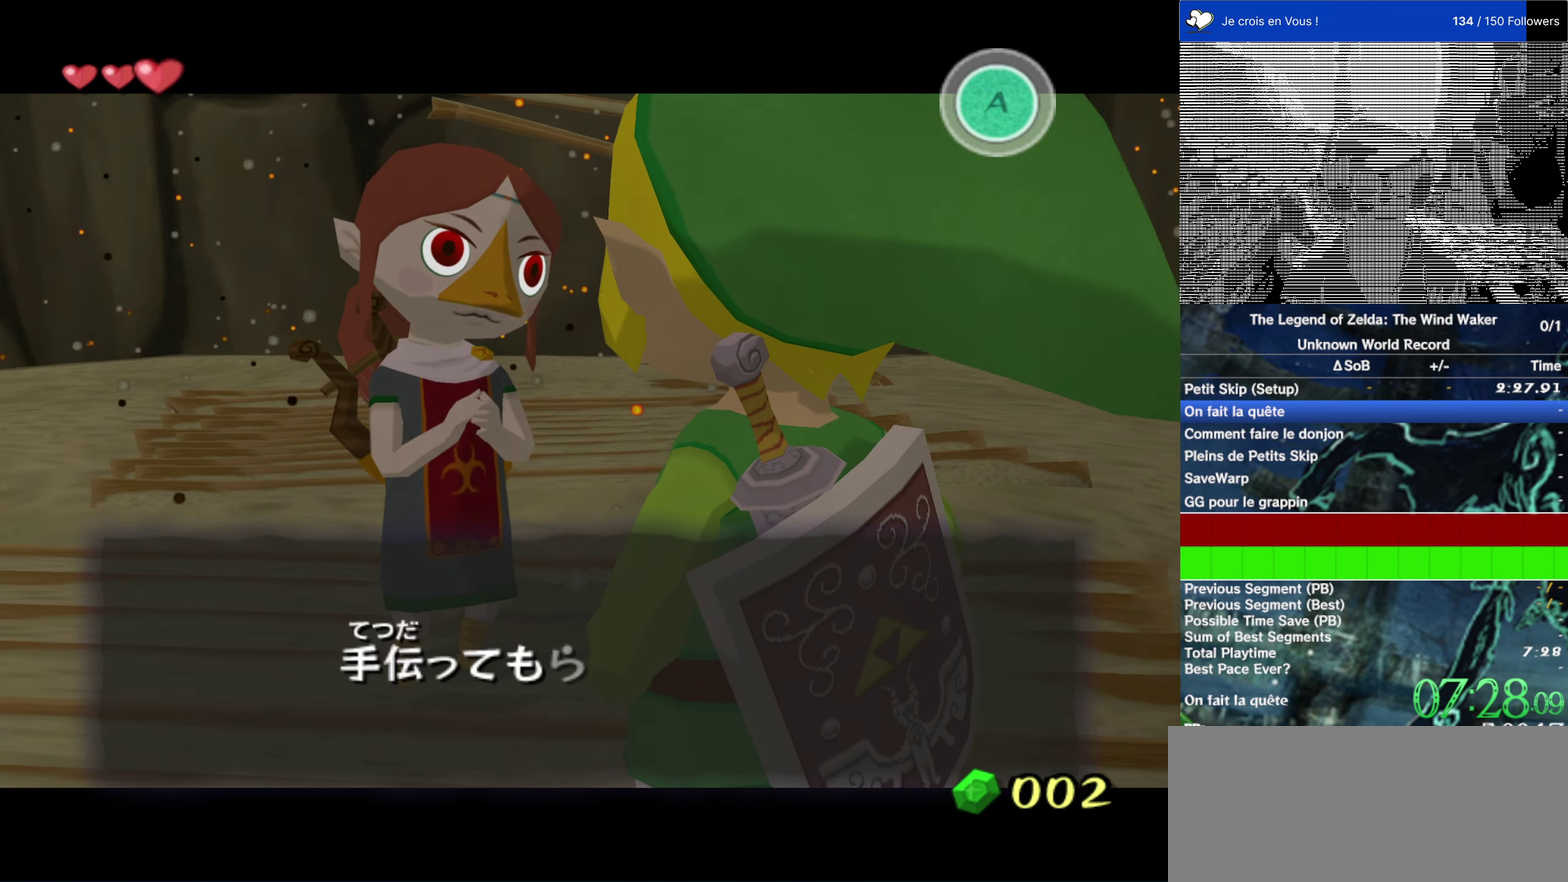
{"buttons": ["A"], "left_stick": "center", "right_stick": "center", "events": [[250, "A", "down"], [267, "B", "up"], [350, "A", "up"], [383, "B", "down"], [450, "A", "down"], [483, "B", "up"]]}
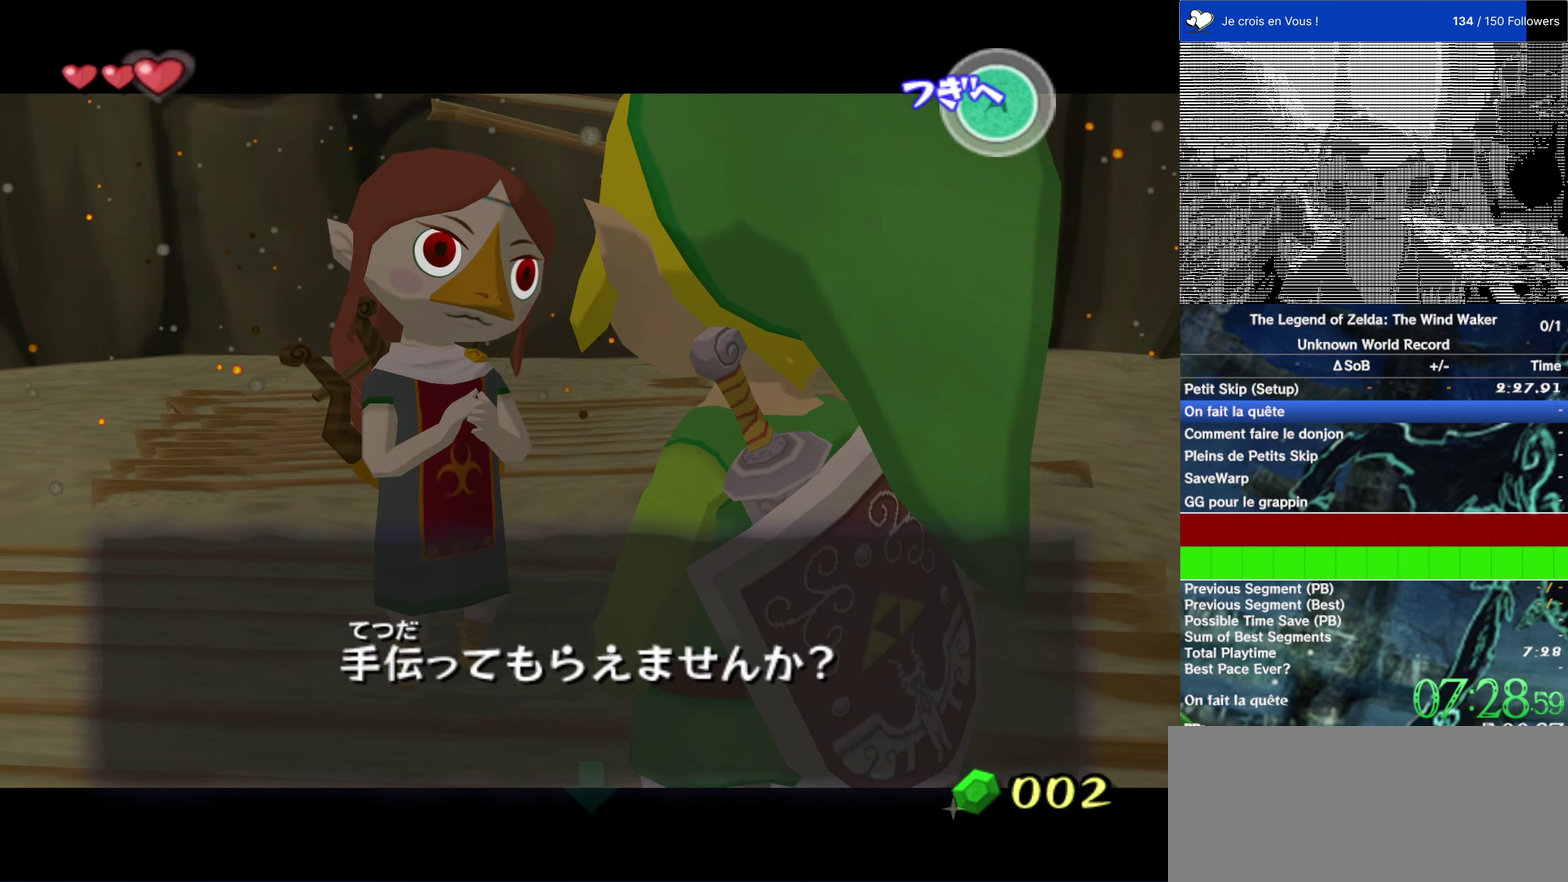
{"buttons": [], "left_stick": "center", "right_stick": "center", "events": [[83, "A", "up"], [117, "B", "down"], [217, "B", "up"], [283, "B", "down"], [317, "A", "down"], [417, "B", "up"], [450, "A", "up"]]}
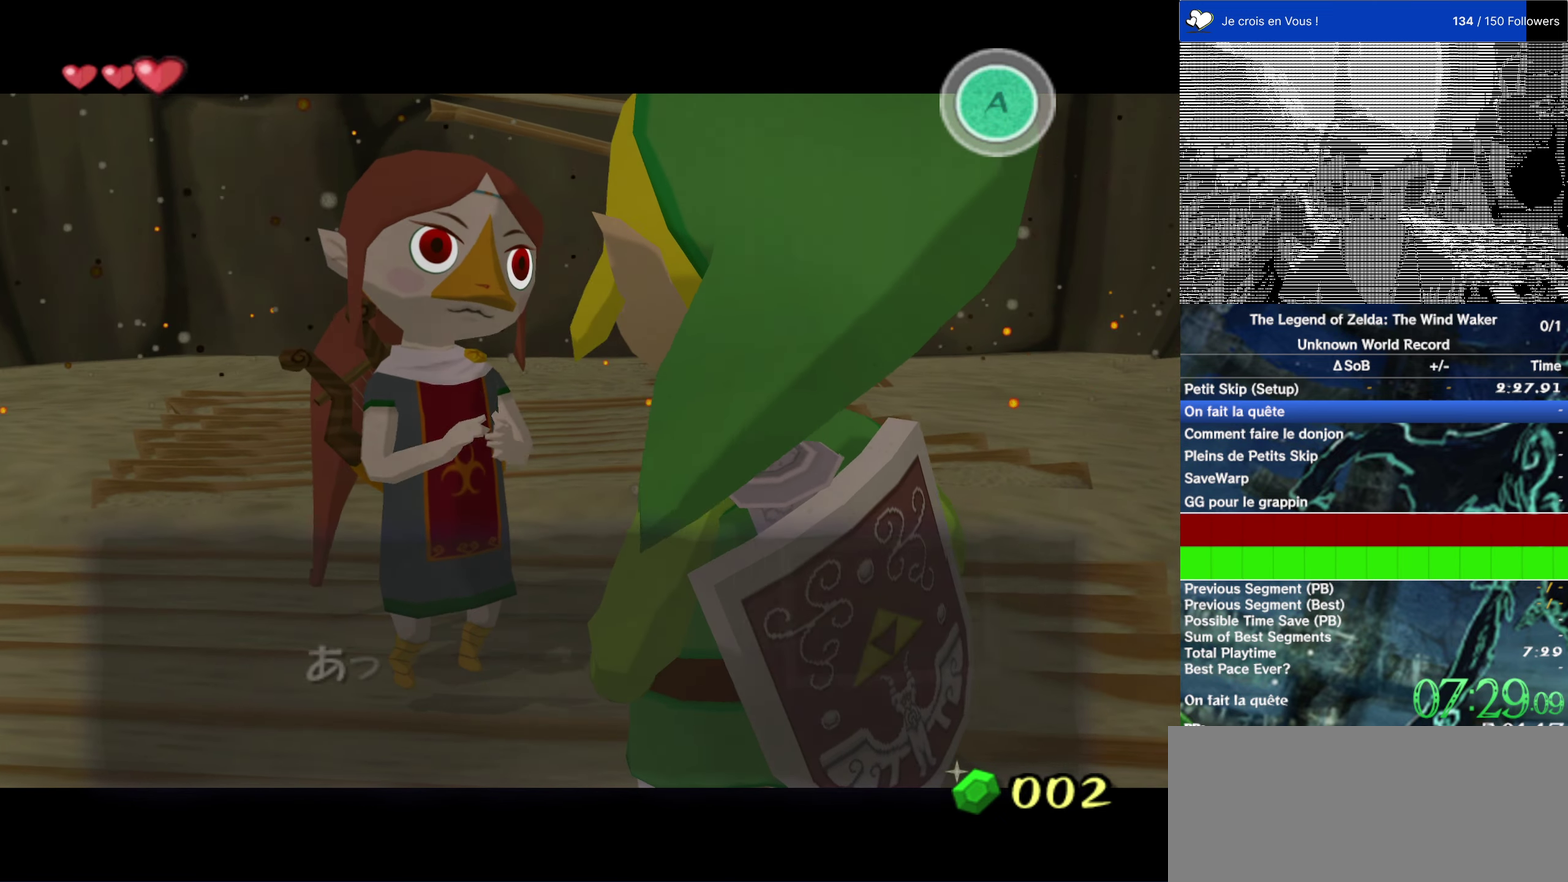
{"buttons": [], "left_stick": "center", "right_stick": "center", "events": [[317, "B", "down"], [417, "A", "down"], [417, "B", "up"], [483, "A", "up"]]}
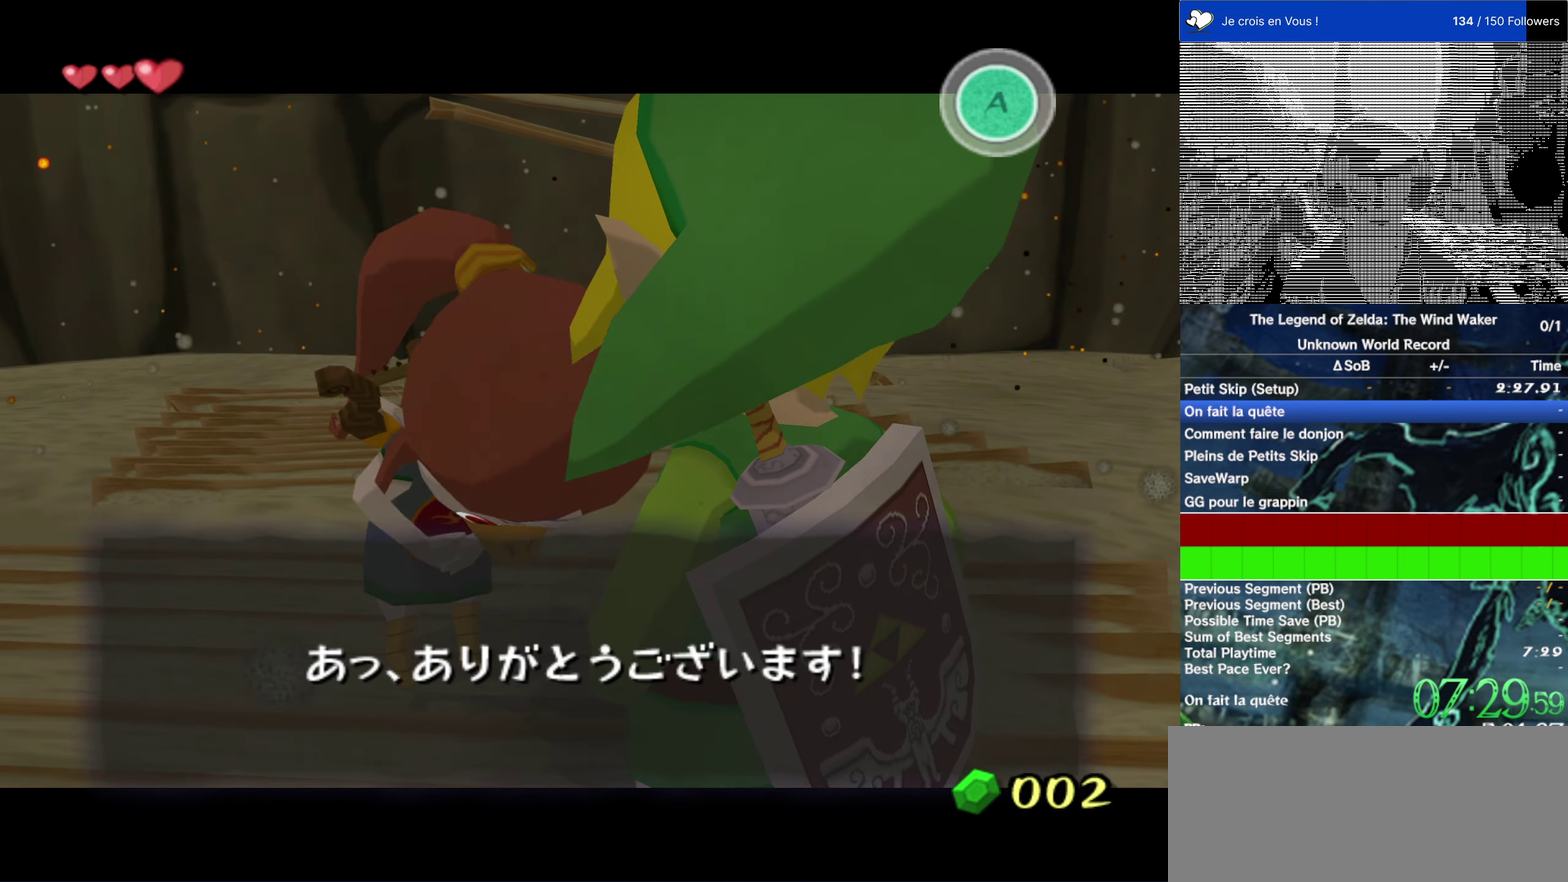
{"buttons": [], "left_stick": "center", "right_stick": "center", "events": [[17, "B", "down"], [117, "B", "up"], [217, "A", "down"], [317, "A", "up"], [350, "B", "down"], [383, "A", "down"], [450, "B", "up"], [500, "A", "up"]]}
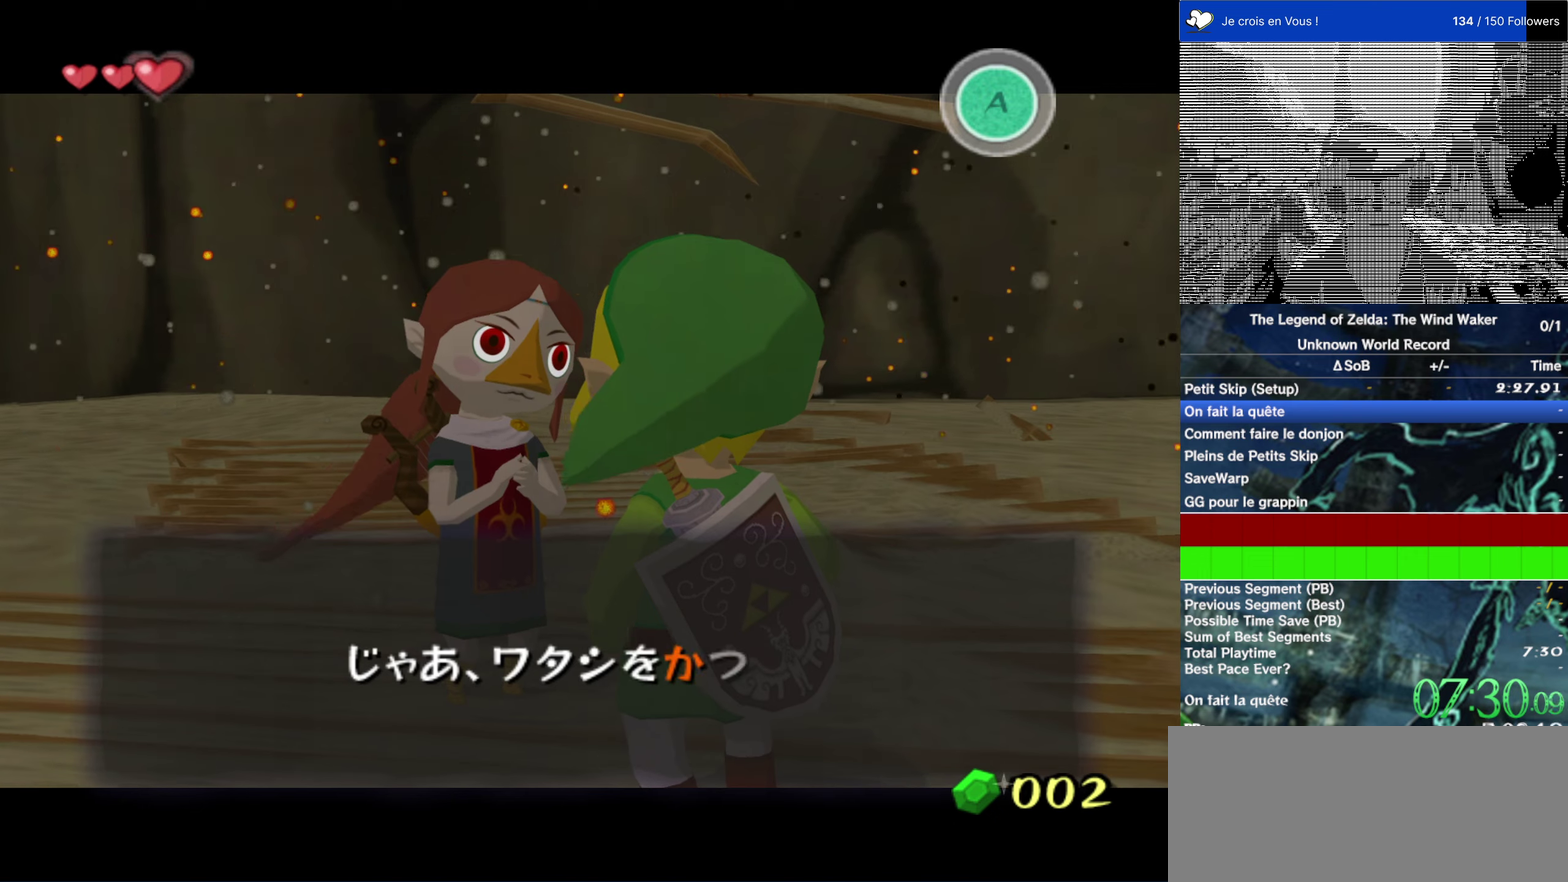
{"buttons": [], "left_stick": "down", "right_stick": "center"}
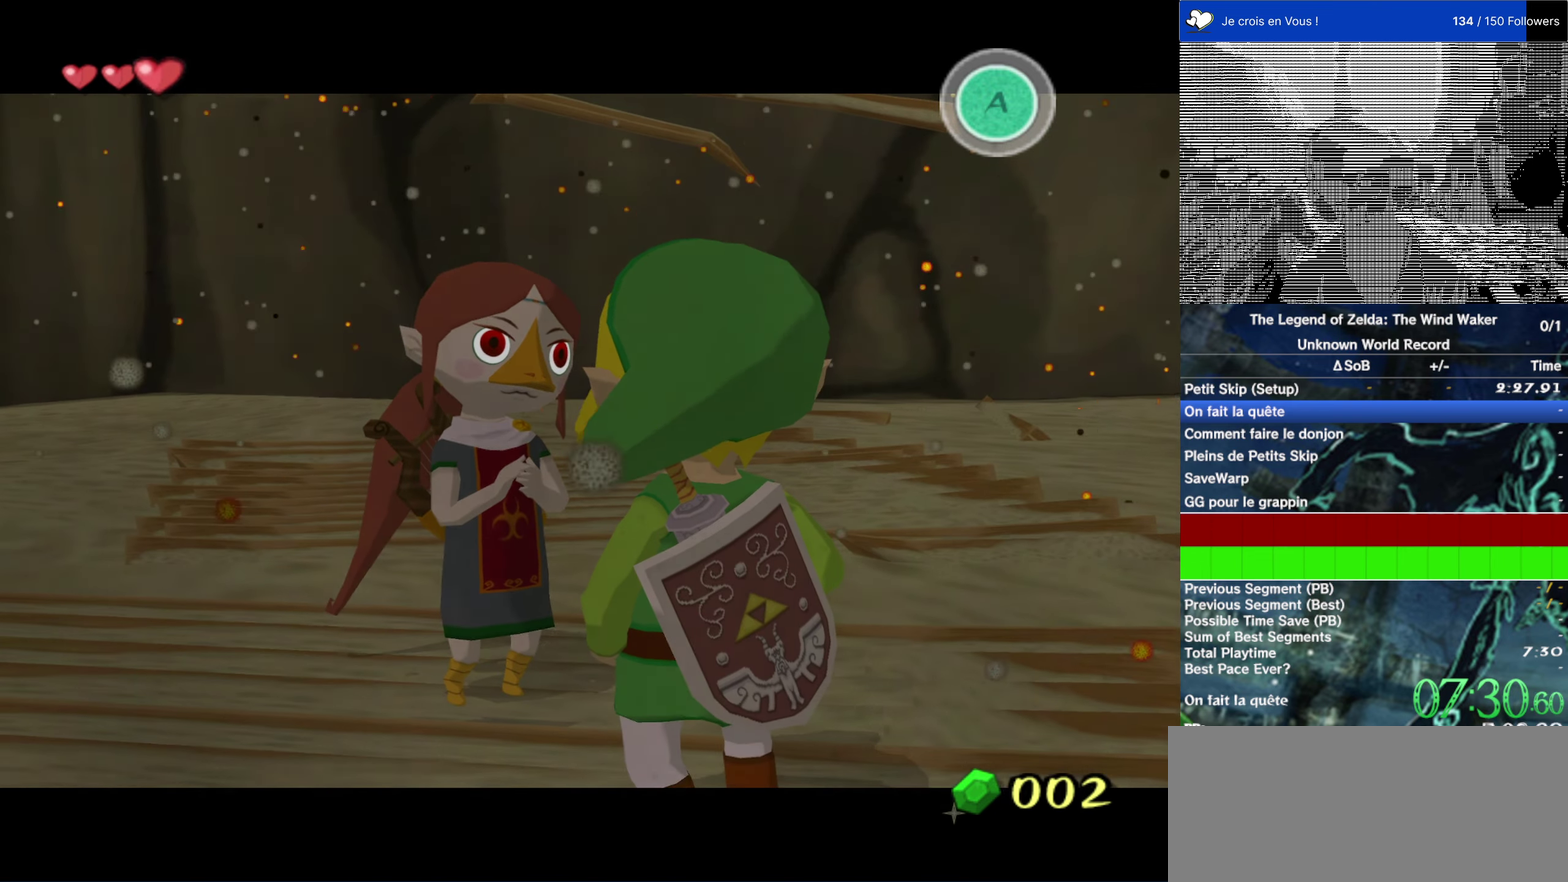
{"buttons": [], "left_stick": "center", "right_stick": "center"}
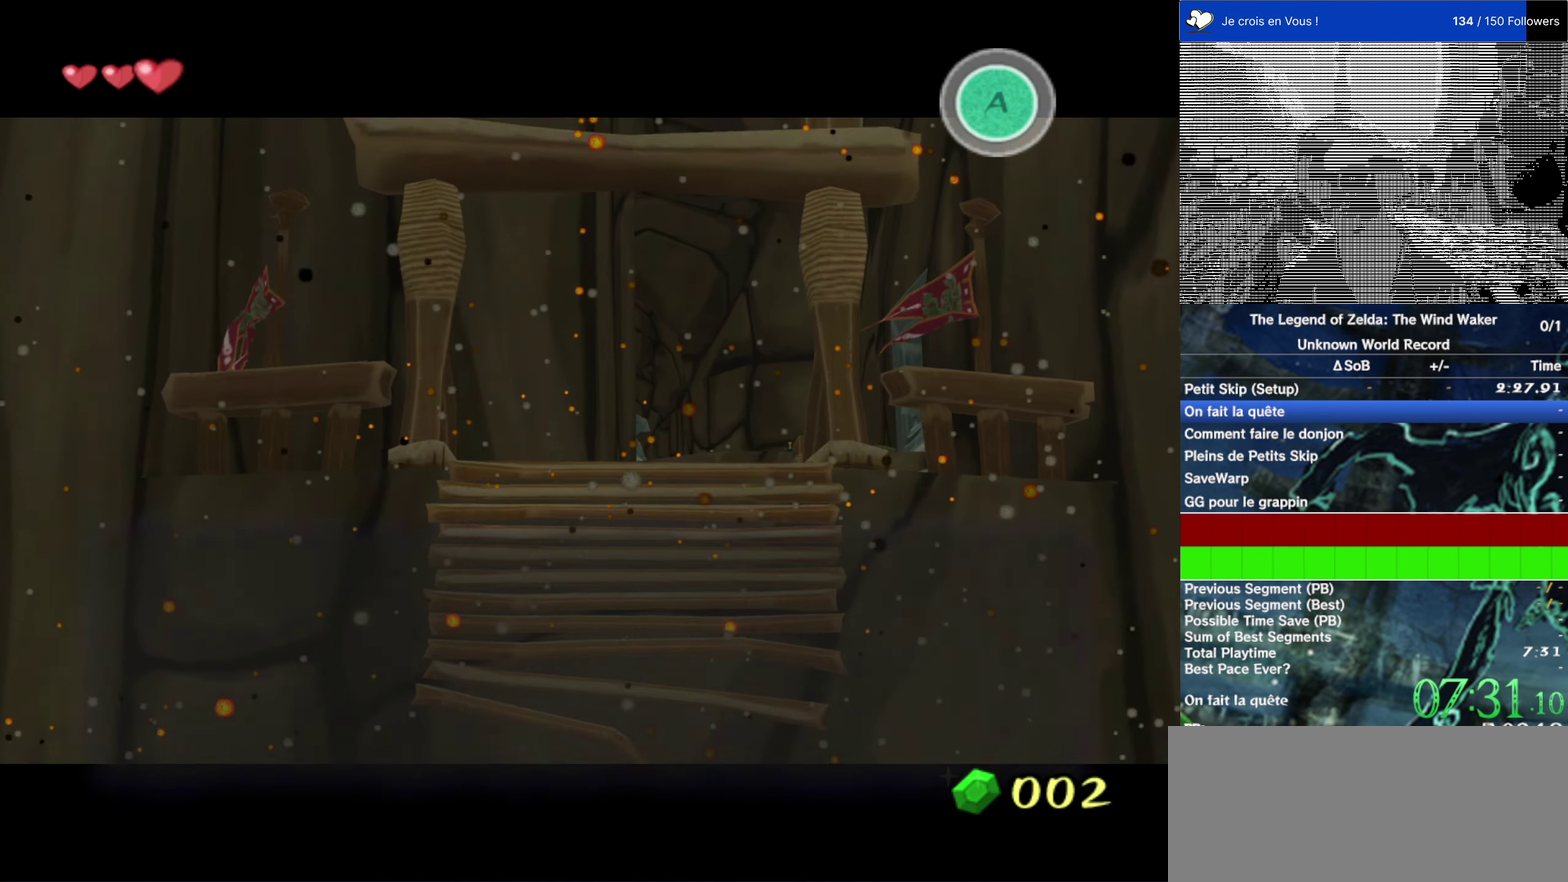
{"buttons": [], "left_stick": "center", "right_stick": "center", "events": [[34, "left_stick", "up"], [200, "A", "down"], [200, "left_stick", "center"], [267, "A", "up"], [317, "A", "down"], [434, "A", "up"]]}
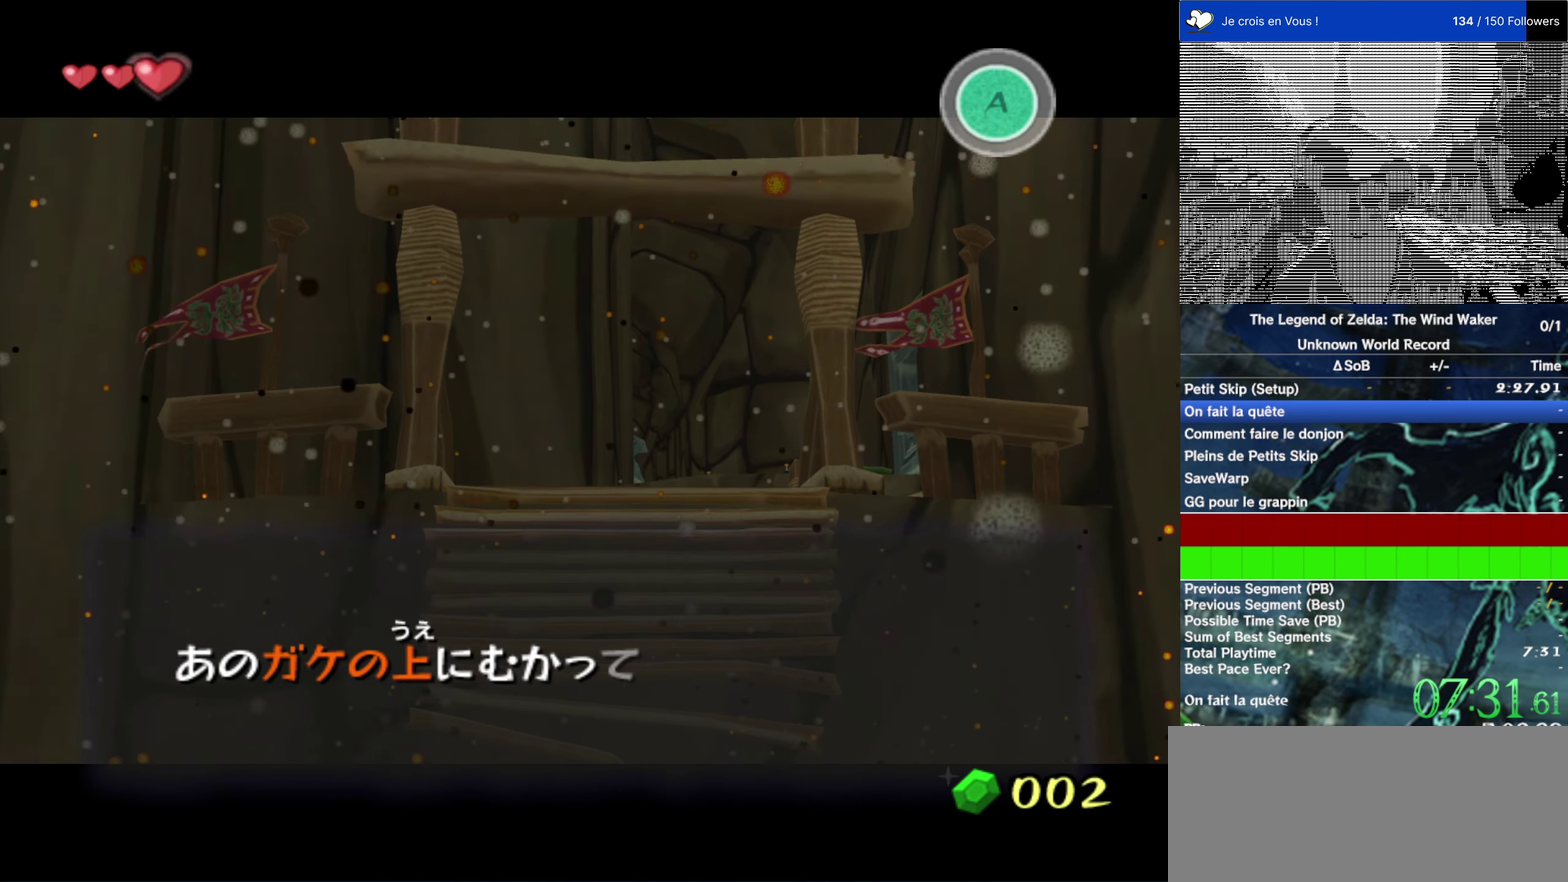
{"buttons": ["B"], "left_stick": "center", "right_stick": "center", "events": [[34, "A", "down"], [117, "A", "up"], [200, "A", "down"], [200, "B", "down"], [267, "B", "up"], [300, "A", "up"], [367, "A", "down"], [467, "A", "up"], [500, "B", "down"]]}
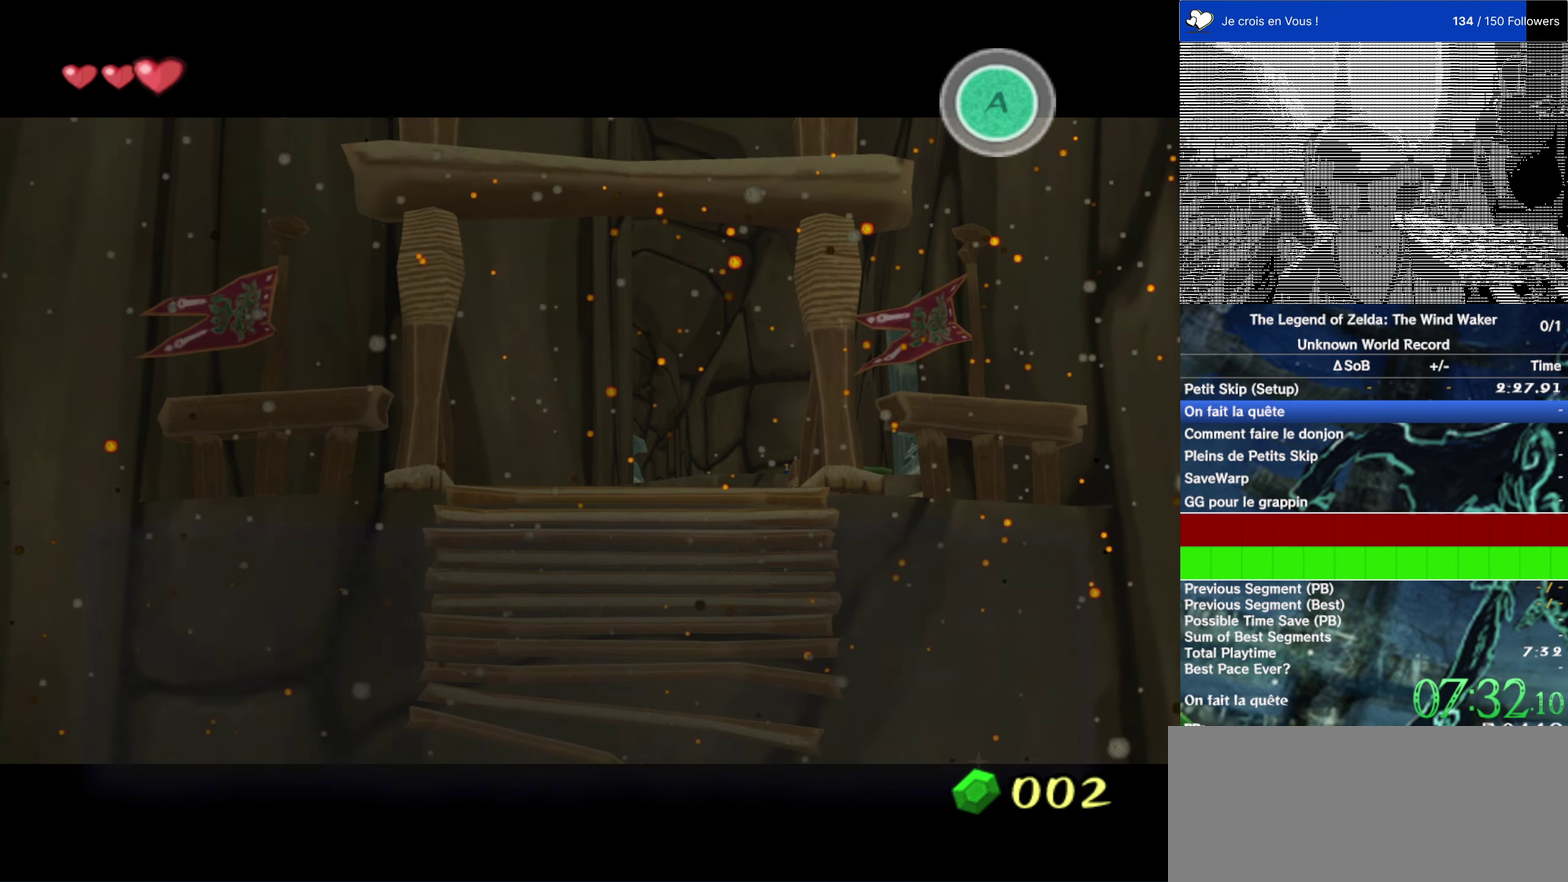
{"buttons": ["B"], "left_stick": "center", "right_stick": "center", "events": [[67, "A", "down"], [67, "B", "up"], [134, "A", "up"], [167, "B", "down"], [234, "A", "down"], [234, "B", "up"], [284, "A", "up"], [317, "B", "down"], [400, "B", "up"], [434, "A", "down"], [500, "A", "up"], [500, "B", "down"]]}
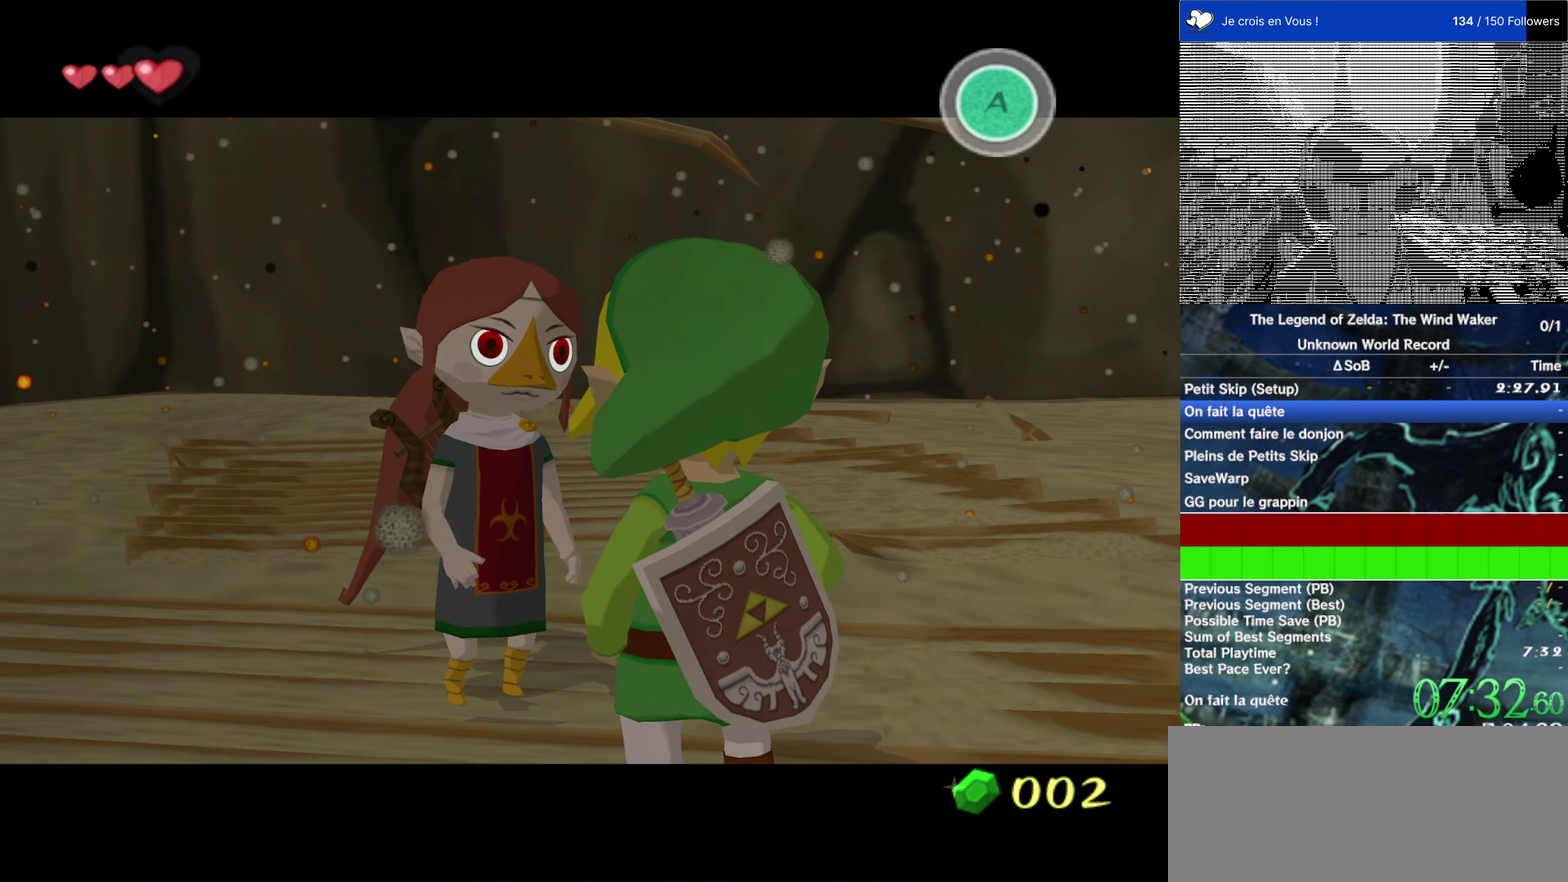
{"buttons": [], "left_stick": "center", "right_stick": "center", "events": [[67, "B", "up"], [400, "B", "down"], [500, "B", "up"]]}
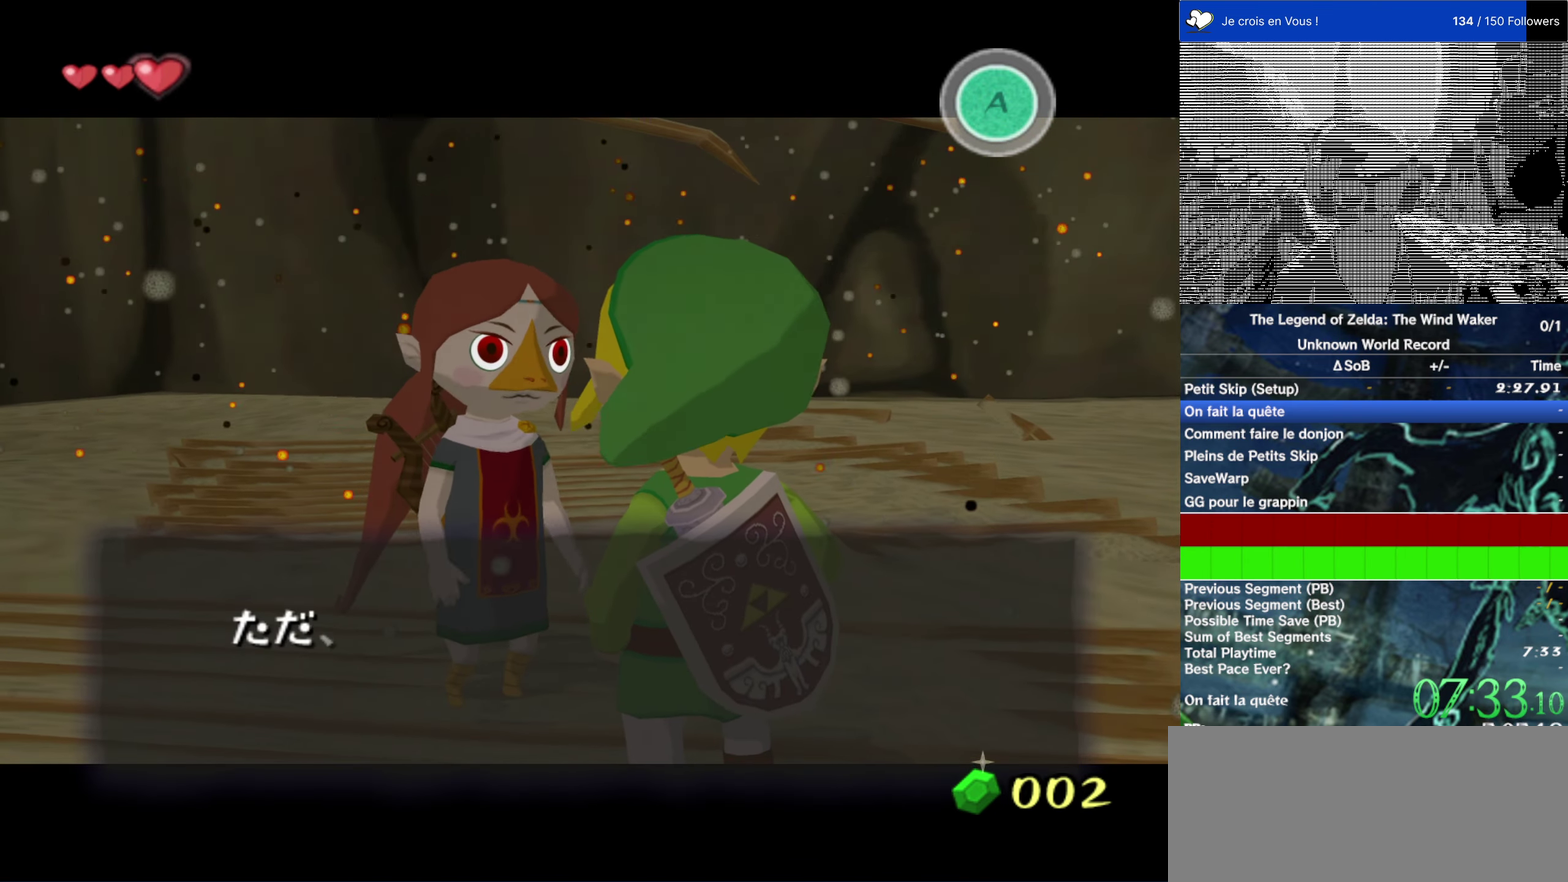
{"buttons": ["A", "B"], "left_stick": "center", "right_stick": "center", "events": [[67, "A", "down"], [67, "B", "down"], [134, "A", "up"], [167, "B", "up"], [217, "A", "down"], [217, "B", "down"], [317, "A", "up"], [317, "B", "up"], [417, "A", "down"], [417, "B", "down"]]}
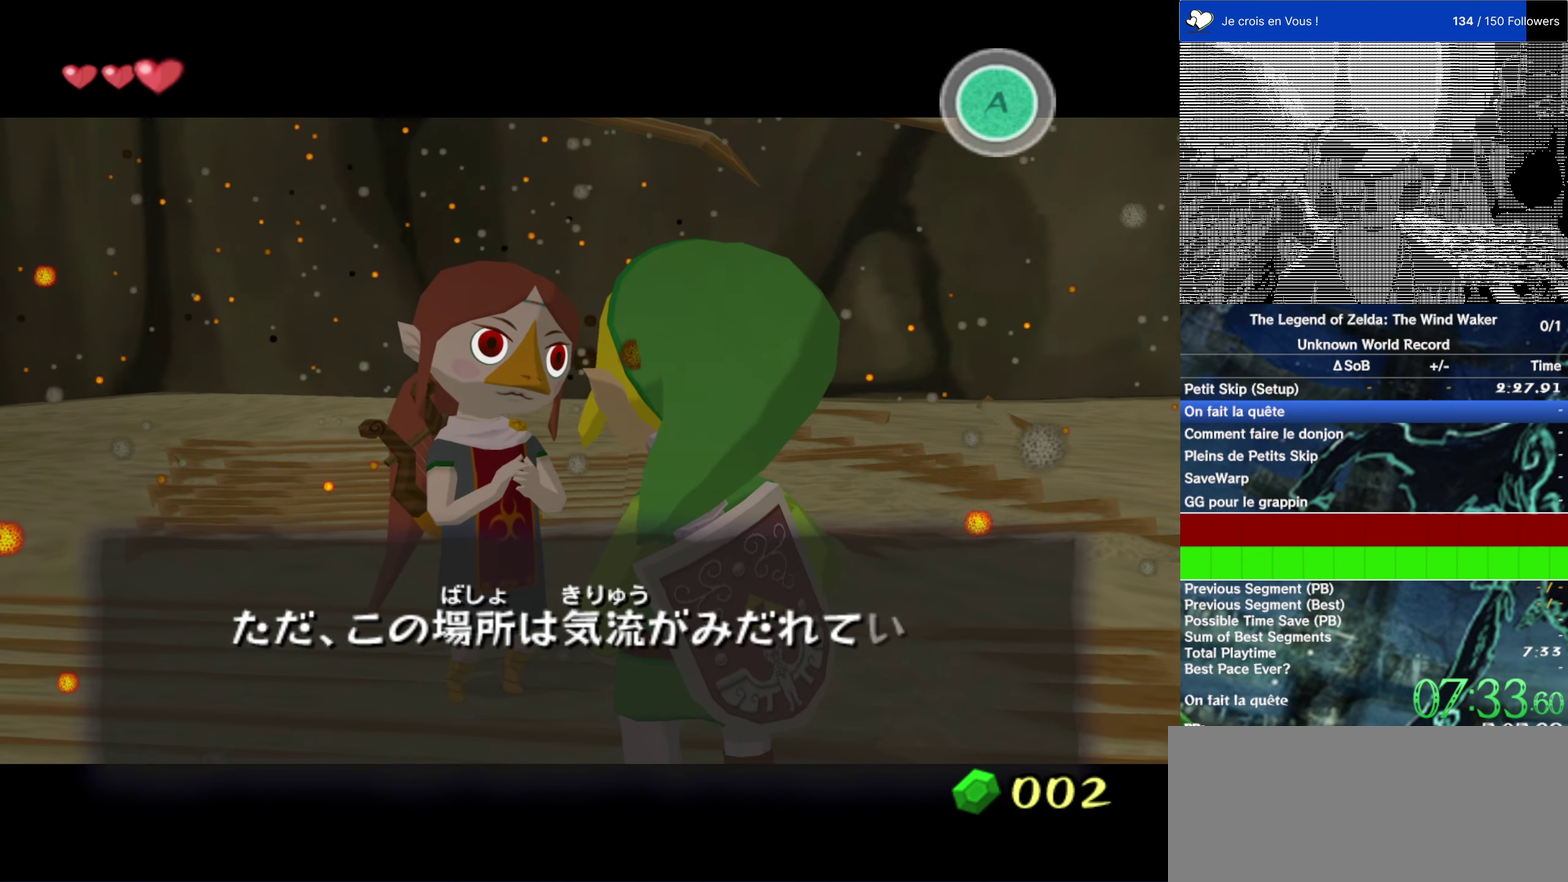
{"buttons": [], "left_stick": "center", "right_stick": "center", "events": [[17, "A", "up"], [17, "B", "up"], [84, "A", "down"], [117, "B", "down"], [184, "B", "up"], [234, "A", "up"], [317, "A", "down"], [317, "B", "down"], [434, "B", "up"], [450, "A", "up"]]}
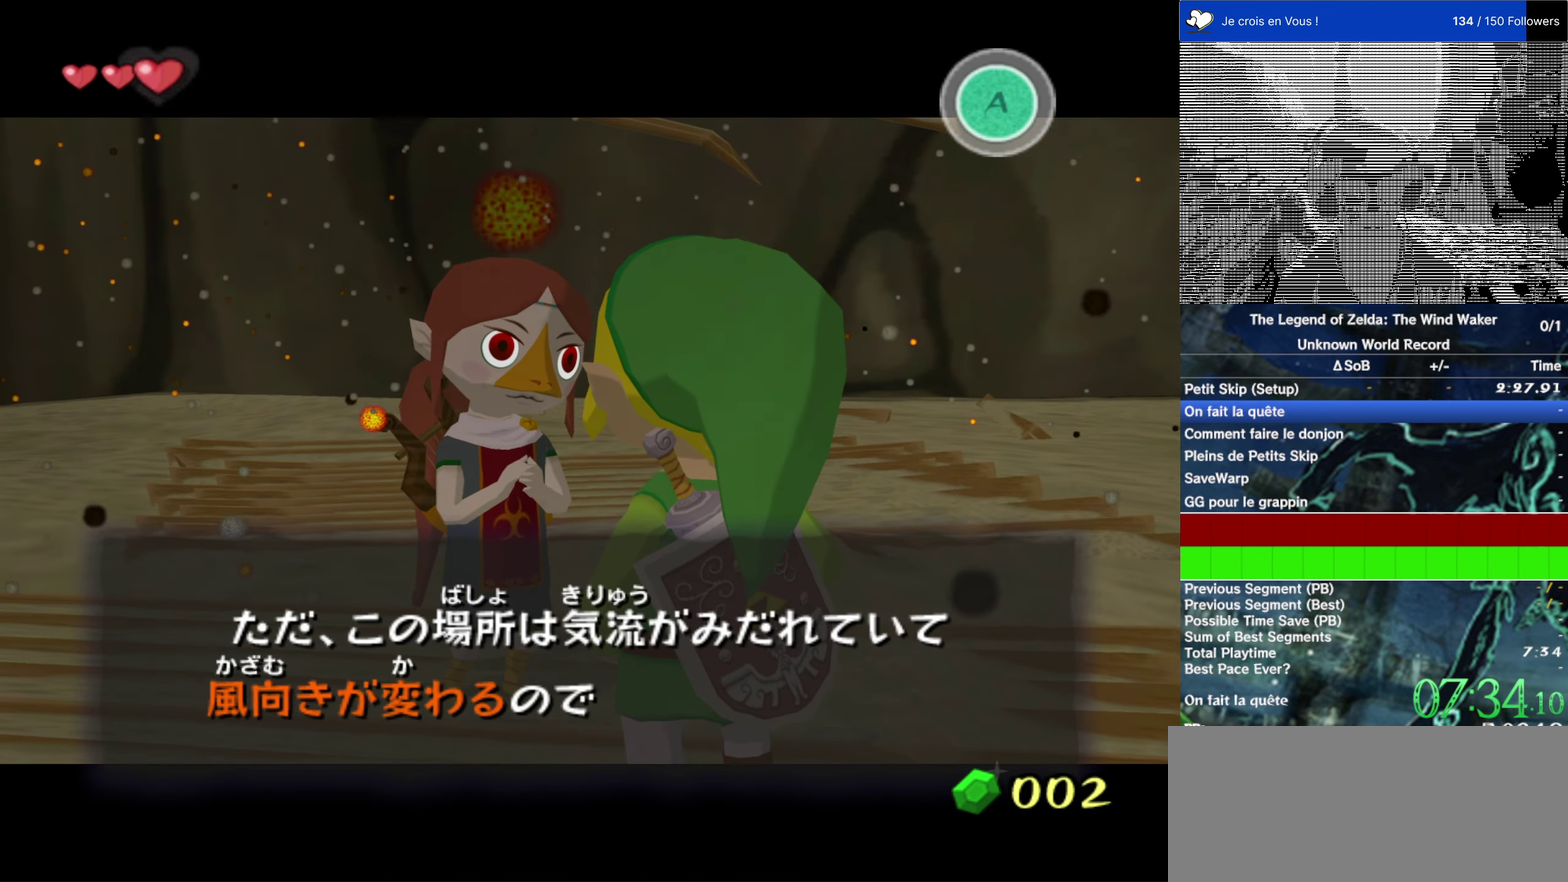
{"buttons": [], "left_stick": "center", "right_stick": "center", "events": [[34, "A", "down"], [34, "B", "down"], [117, "B", "up"], [150, "A", "up"], [267, "A", "down"], [300, "B", "down"], [384, "B", "up"], [434, "A", "up"]]}
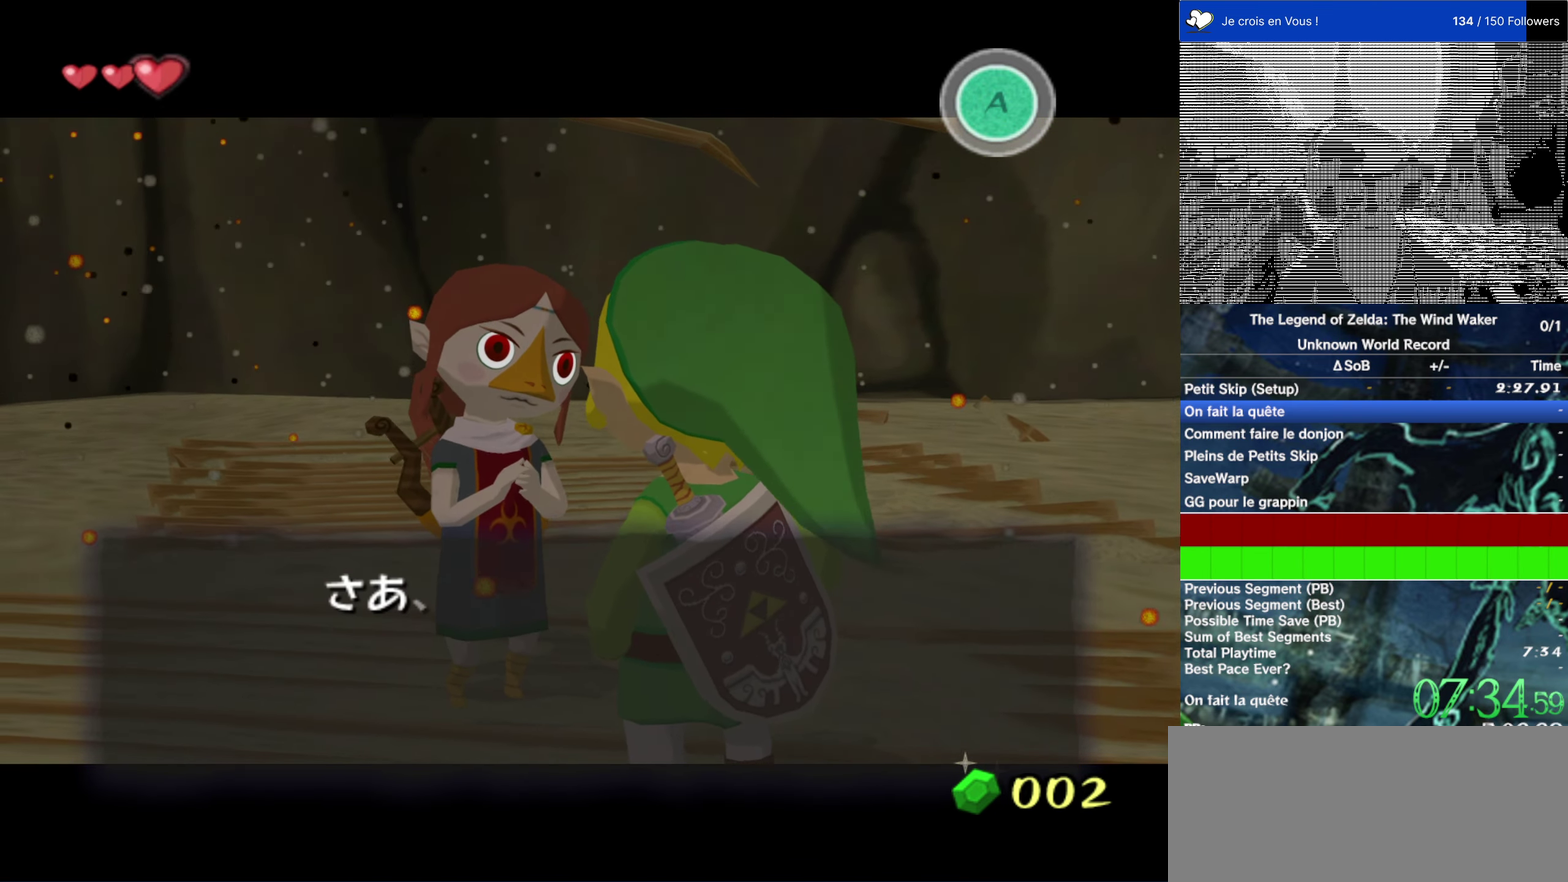
{"buttons": ["A", "B"], "left_stick": "center", "right_stick": "center", "events": [[17, "A", "down"], [17, "B", "down"], [134, "B", "up"], [150, "A", "up"], [267, "A", "down"], [267, "B", "down"], [317, "B", "up"], [350, "A", "up"], [500, "A", "down"], [500, "B", "down"]]}
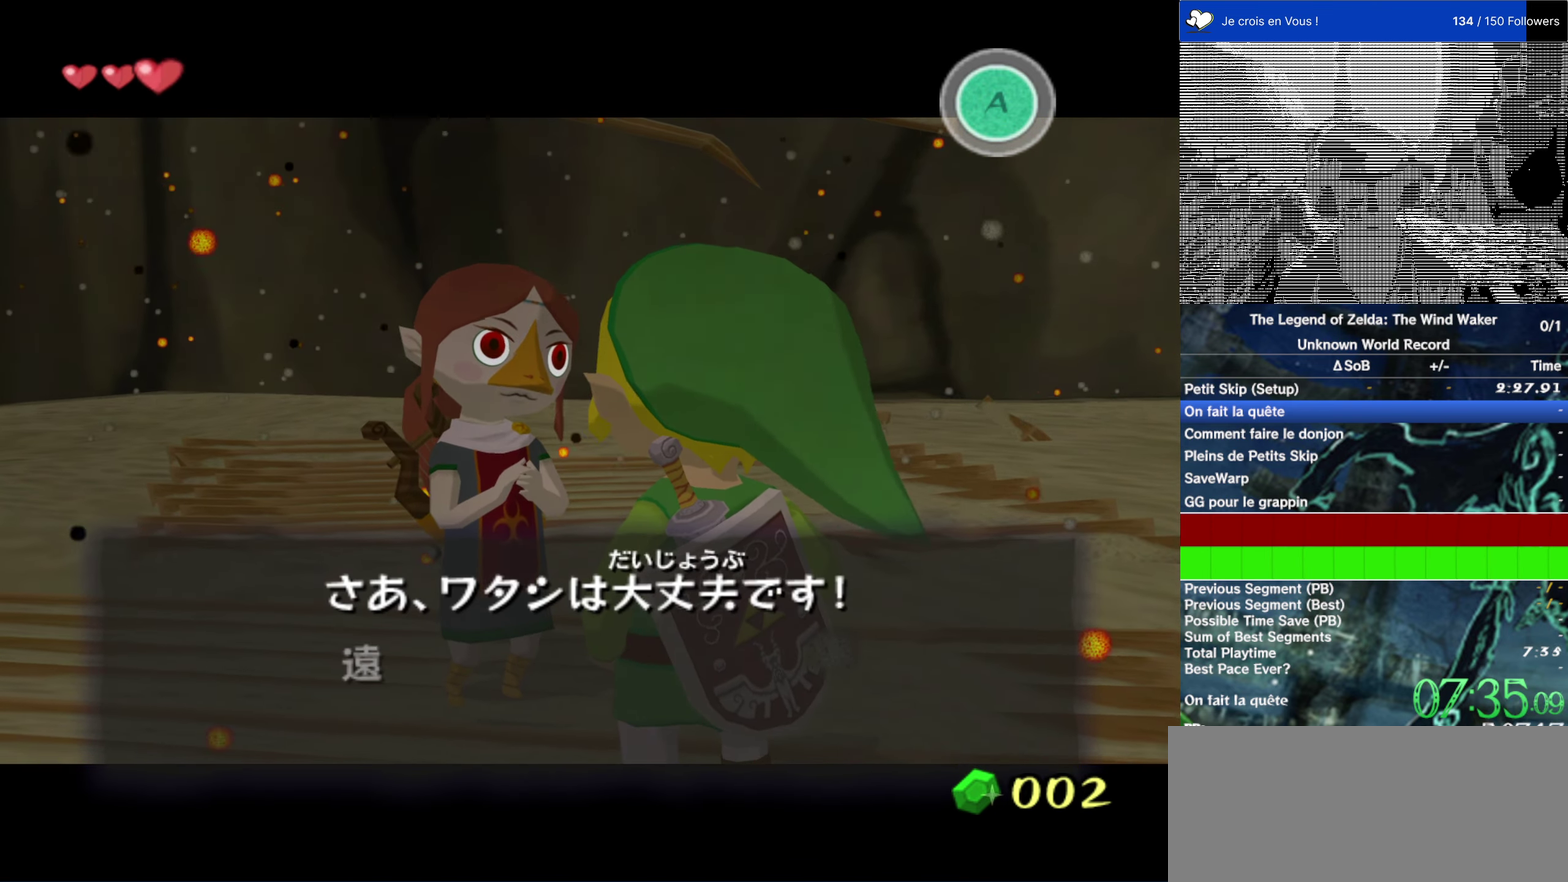
{"buttons": ["A", "B"], "left_stick": "center", "right_stick": "center", "events": [[83, "B", "up"], [133, "A", "up"], [200, "A", "down"], [233, "B", "down"], [300, "B", "up"], [333, "A", "up"], [400, "A", "down"], [433, "B", "down"]]}
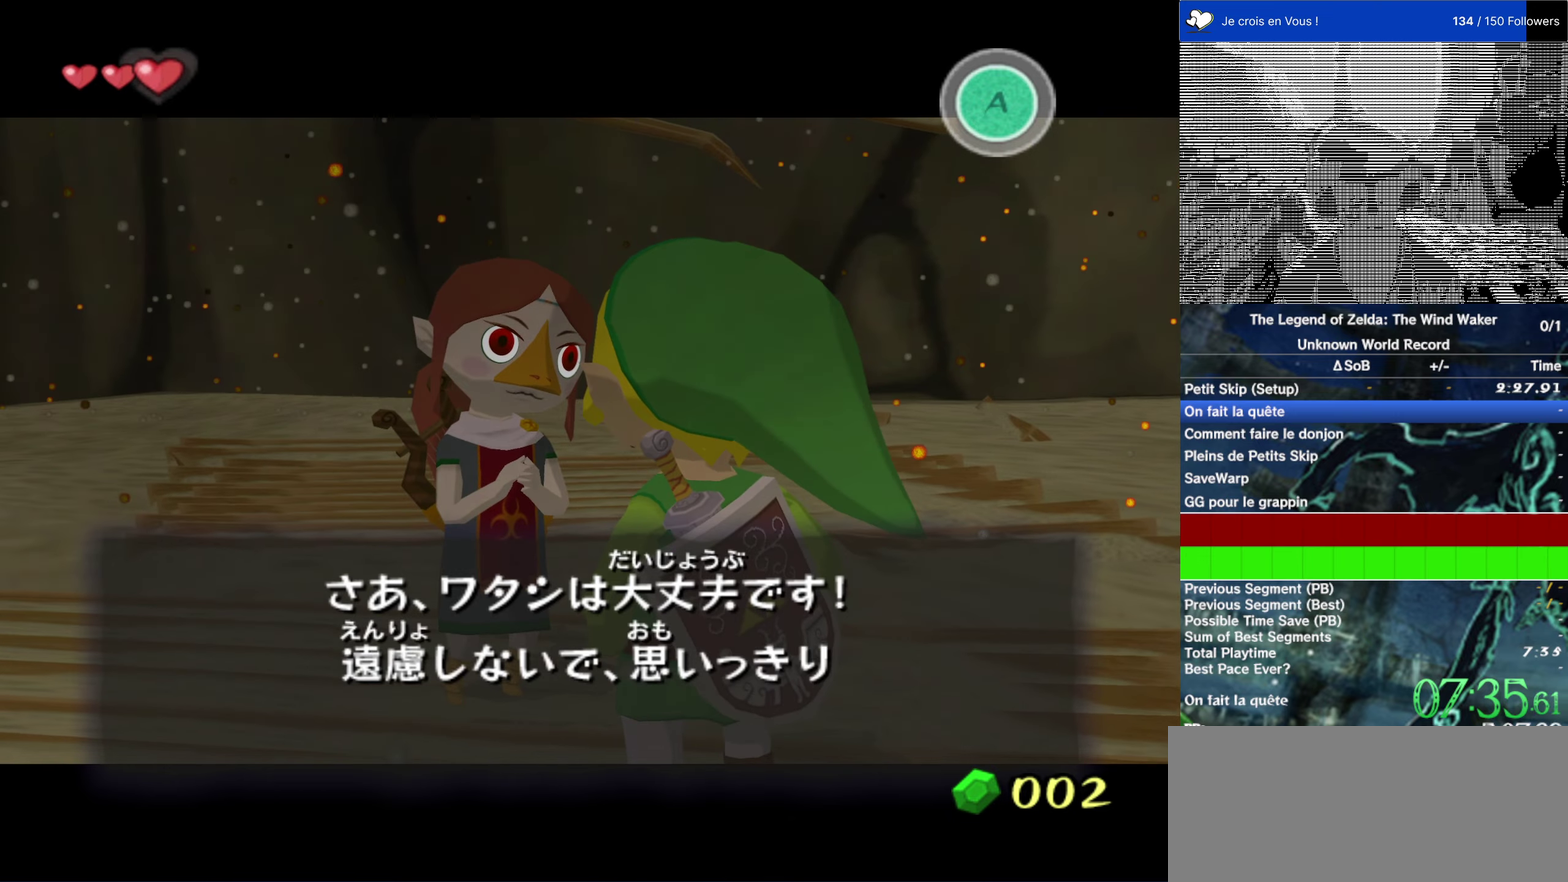
{"buttons": [], "left_stick": "center", "right_stick": "center", "events": [[33, "A", "up"], [33, "B", "up"], [83, "A", "down"], [116, "B", "down"], [233, "B", "up"], [266, "A", "up"], [350, "A", "down"], [350, "B", "down"], [433, "A", "up"], [433, "B", "up"]]}
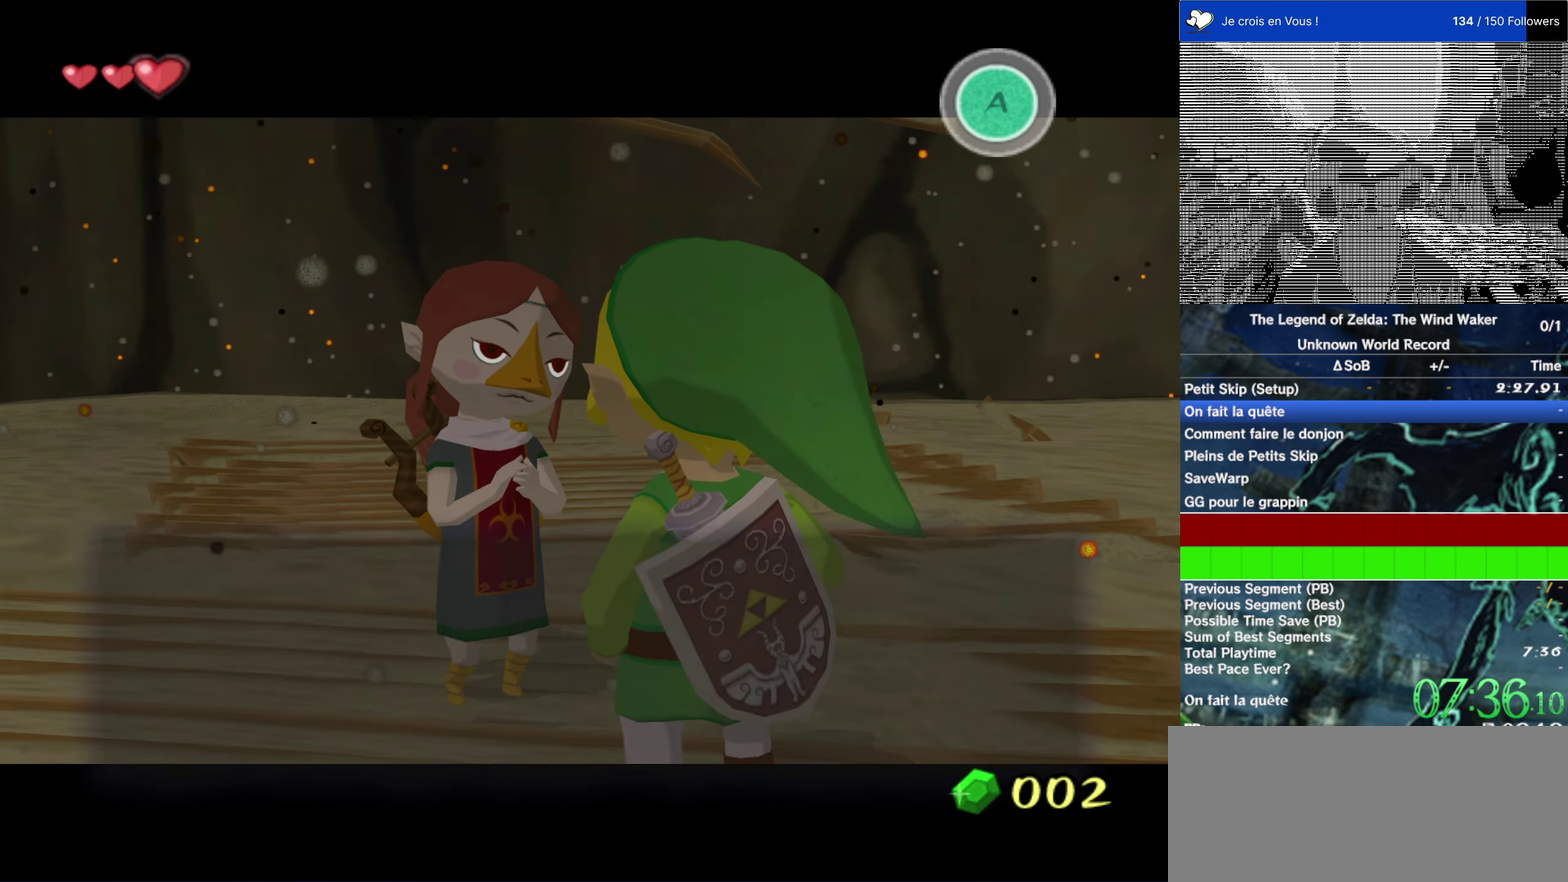
{"buttons": [], "left_stick": "center", "right_stick": "center", "events": [[33, "A", "down"], [66, "B", "down"], [133, "B", "up"], [166, "A", "up"], [266, "A", "down"], [266, "B", "down"], [316, "B", "up"], [366, "A", "up"]]}
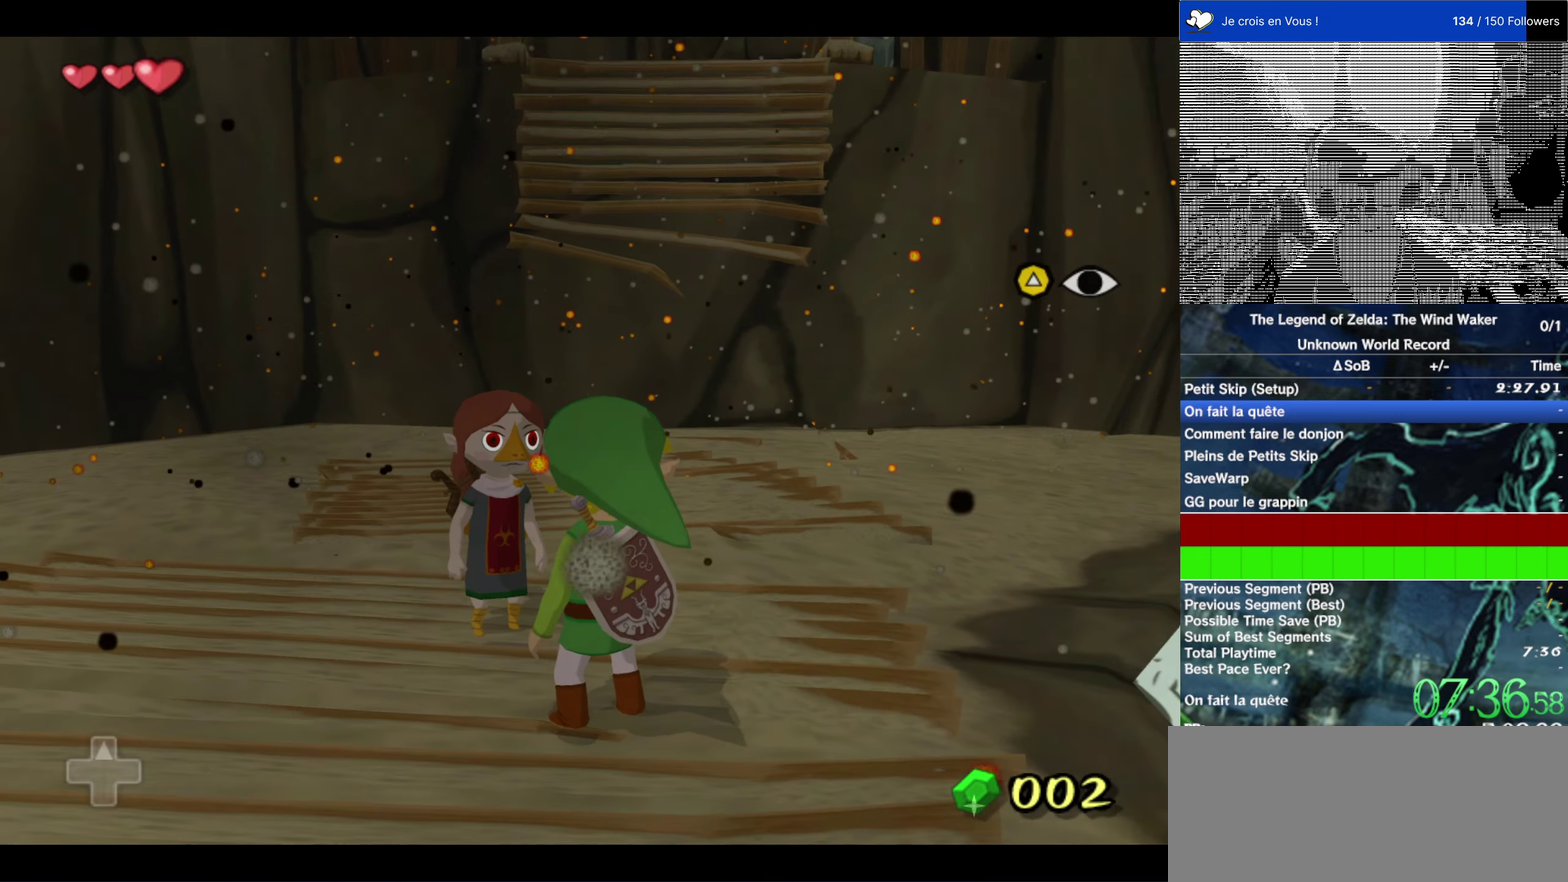
{"buttons": ["A"], "left_stick": "center", "right_stick": "center", "events": [[200, "left_stick", "up-left"], [400, "left_stick", "up"], [466, "A", "down"], [466, "left_stick", "center"]]}
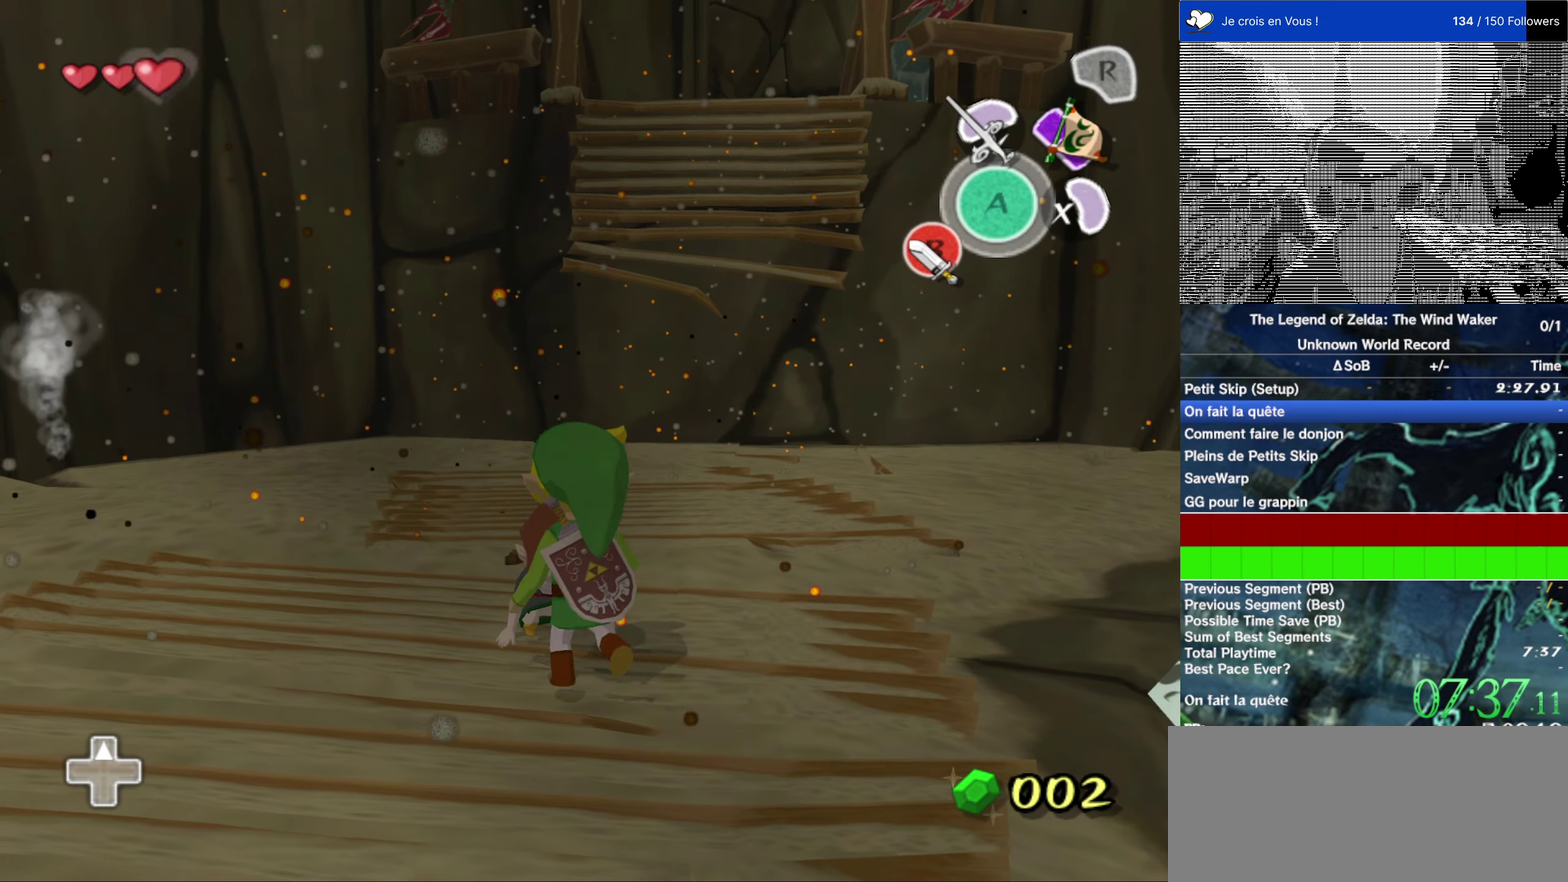
{"buttons": [], "left_stick": "up", "right_stick": "center"}